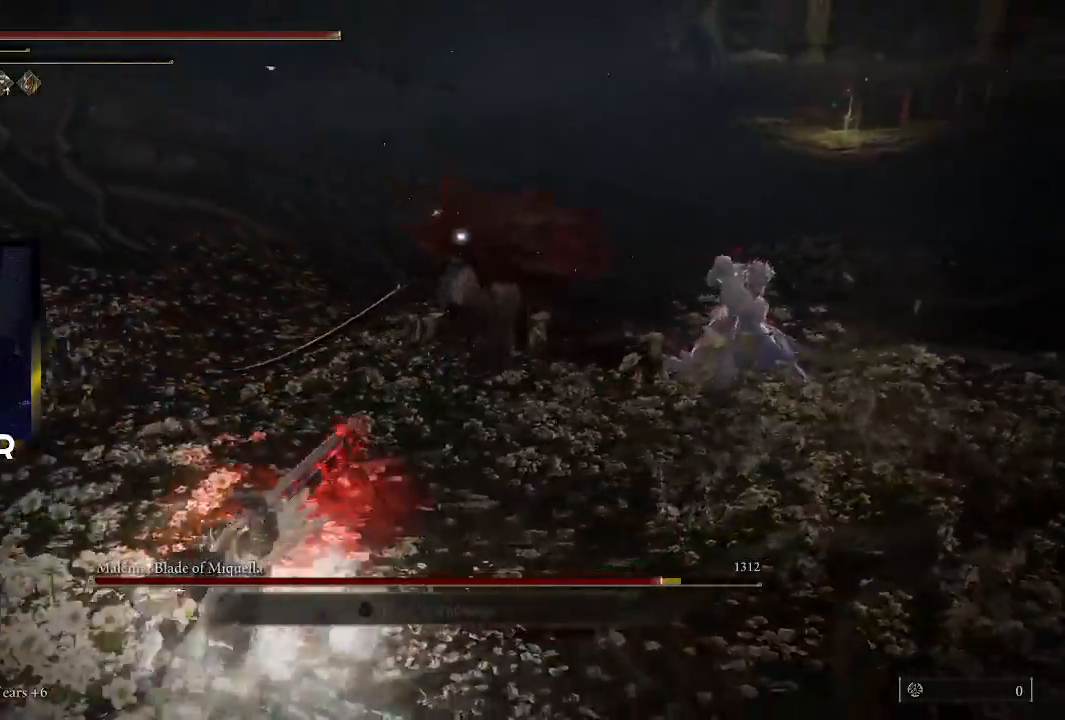
Gameplay with a controller (PlayStation layout); each line is a JSON object with the inputs held at the frame after it. "events" lists button and stick changes between this image and that frame as [ms after this image, input, new state], when the widget could be followed in between.
{"buttons": [], "left_stick": "up-left", "right_stick": "center", "events": [[267, "left_stick", "up-left"]]}
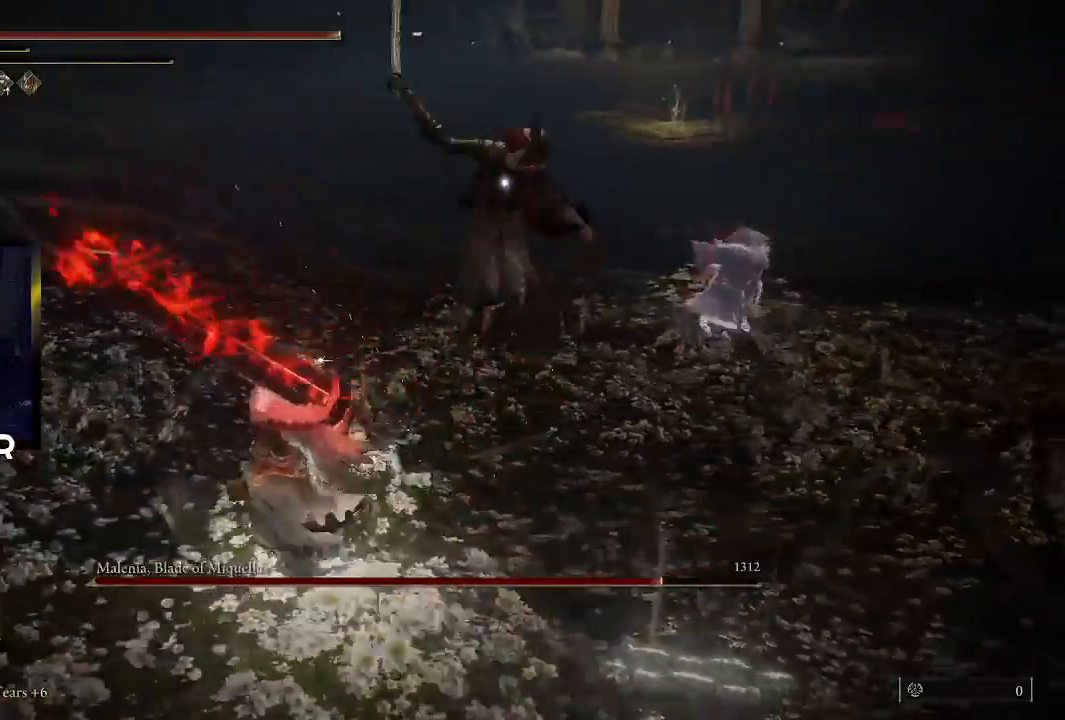
{"buttons": [], "left_stick": "up", "right_stick": "center", "events": [[267, "left_stick", "up"]]}
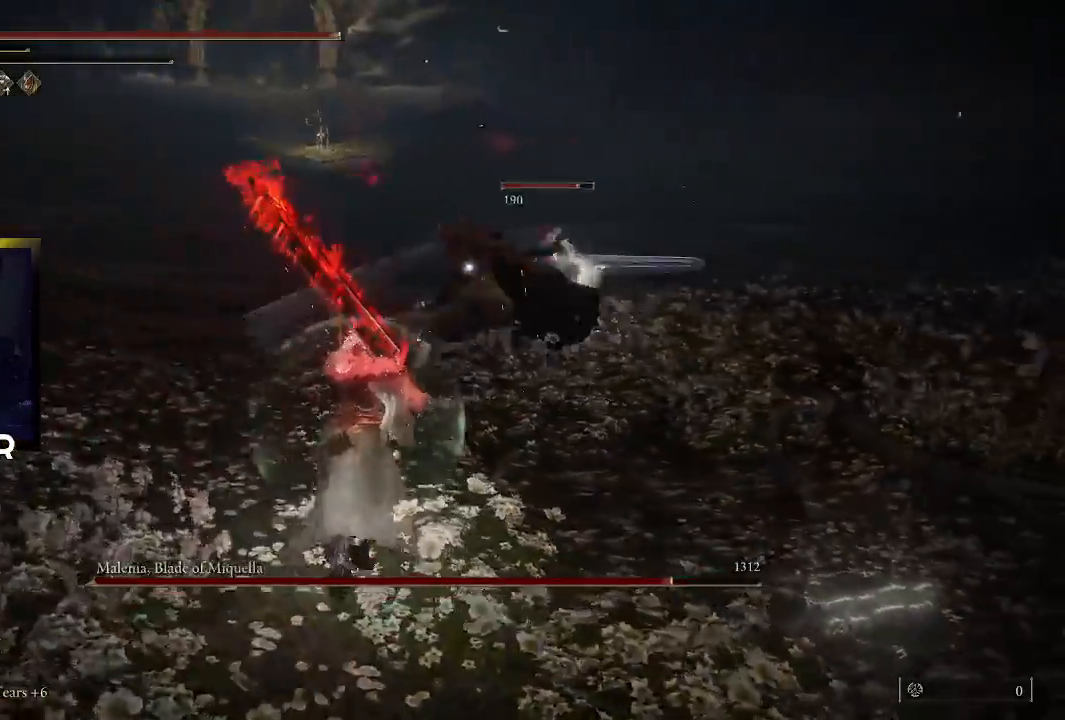
{"buttons": [], "left_stick": "up", "right_stick": "center", "events": [[67, "R1", "down"], [200, "R1", "up"]]}
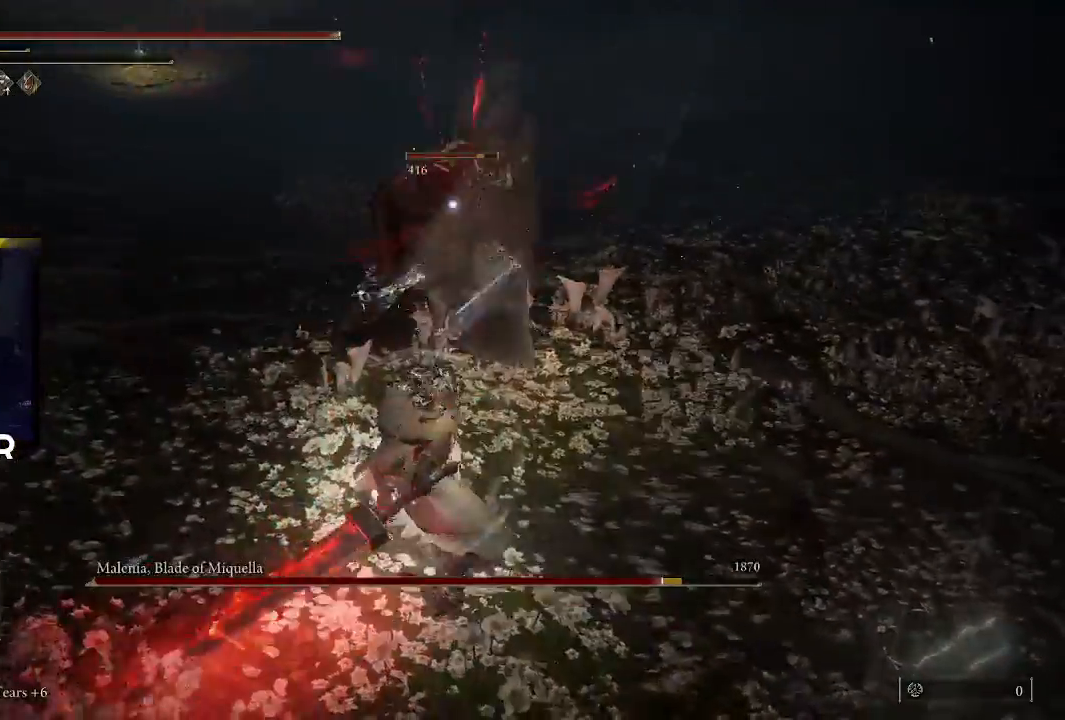
{"buttons": ["R1"], "left_stick": "up", "right_stick": "center", "events": [[500, "R1", "down"]]}
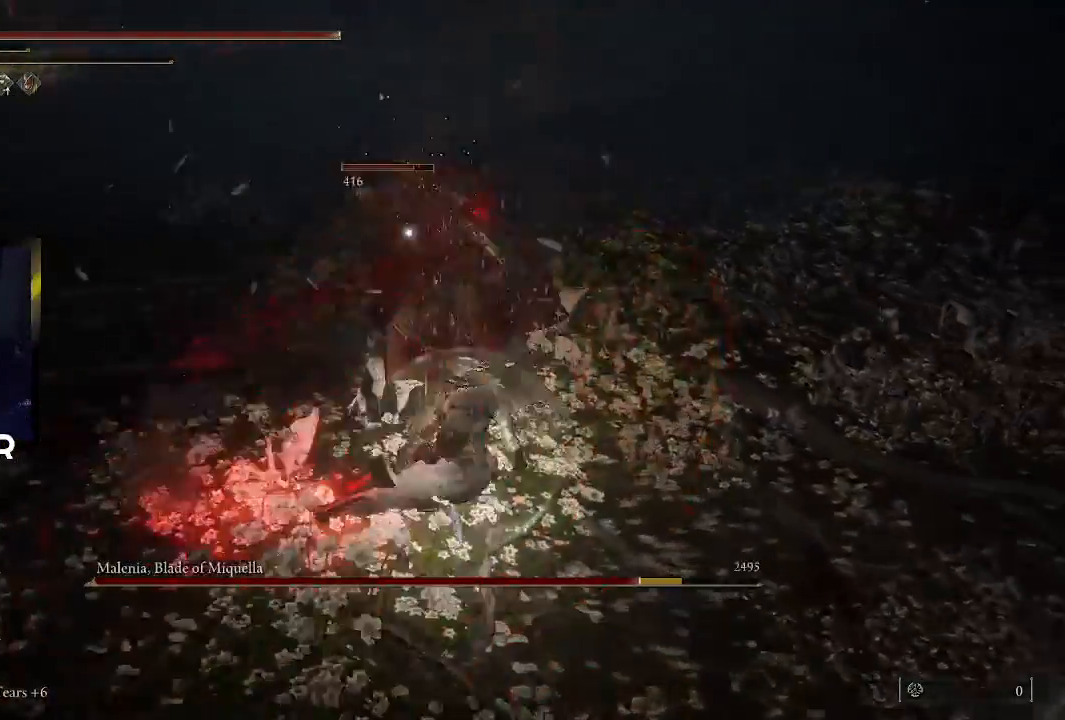
{"buttons": [], "left_stick": "up", "right_stick": "center", "events": [[133, "R1", "up"], [200, "R1", "down"], [333, "R1", "up"], [400, "R1", "down"], [500, "R1", "up"]]}
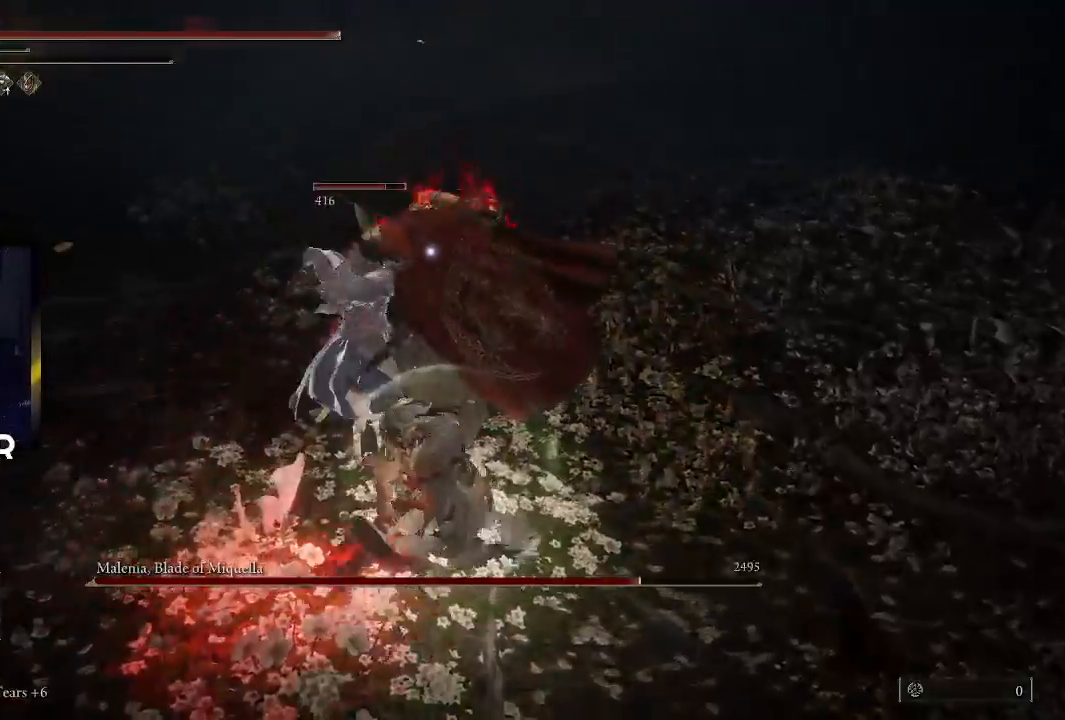
{"buttons": [], "left_stick": "up", "right_stick": "center", "events": [[67, "R1", "down"], [200, "R1", "up"]]}
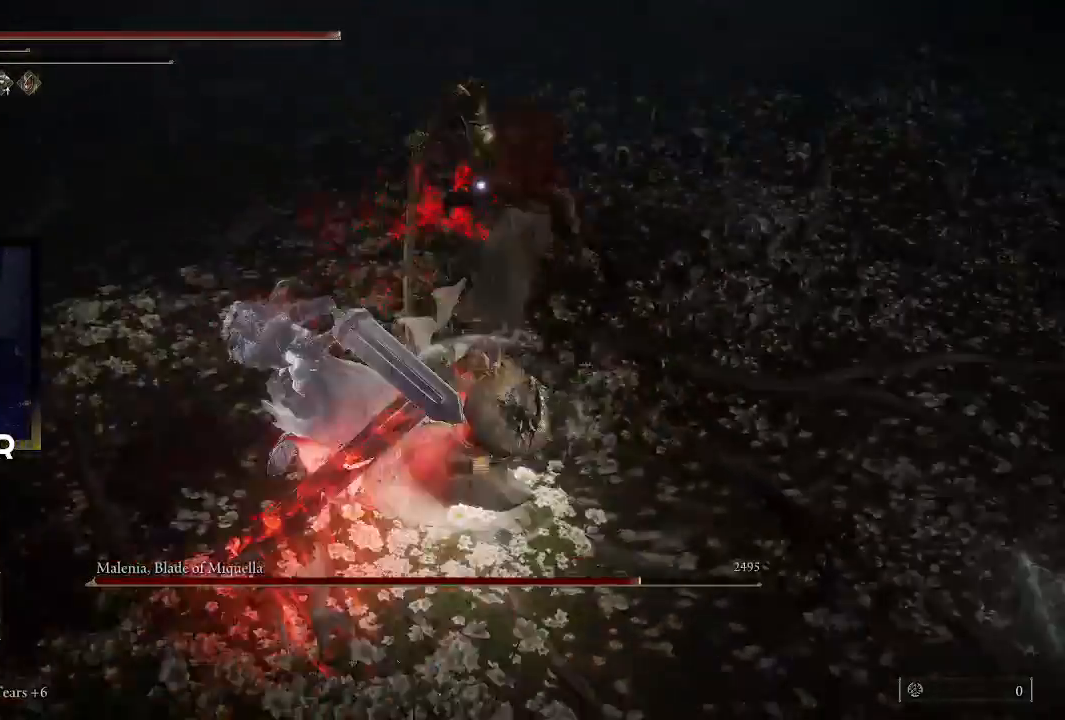
{"buttons": [], "left_stick": "center", "right_stick": "center", "events": [[300, "left_stick", "center"]]}
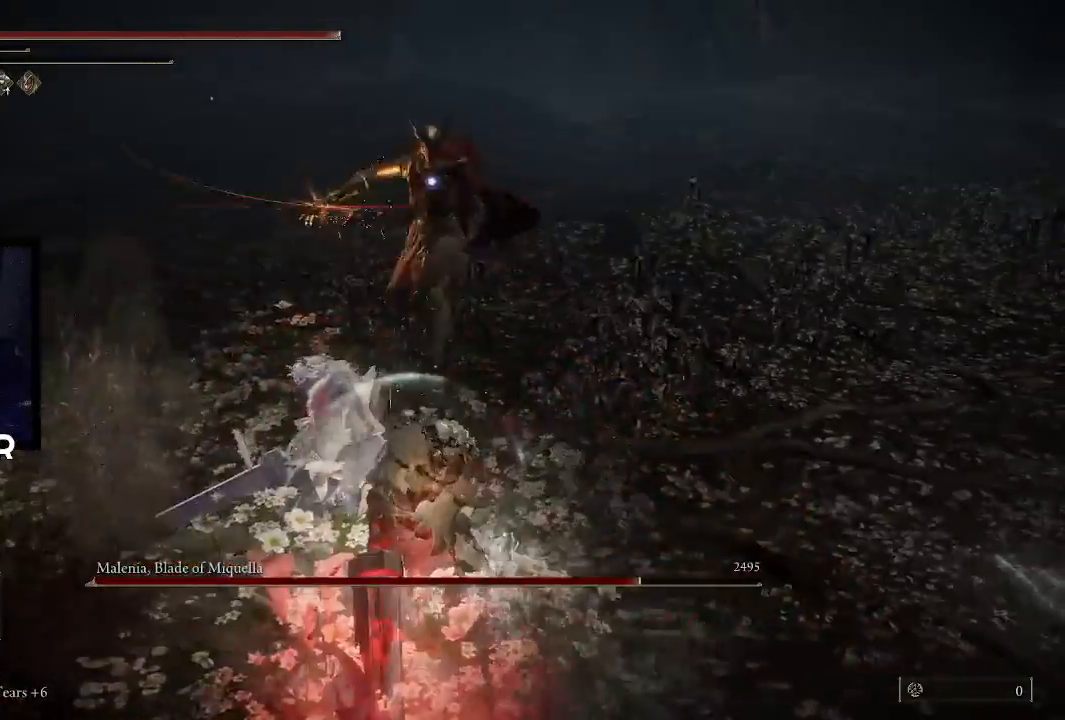
{"buttons": ["CIRCLE"], "left_stick": "right", "right_stick": "center", "events": [[133, "left_stick", "right"], [300, "CIRCLE", "down"], [433, "CIRCLE", "up"], [467, "CIRCLE", "down"]]}
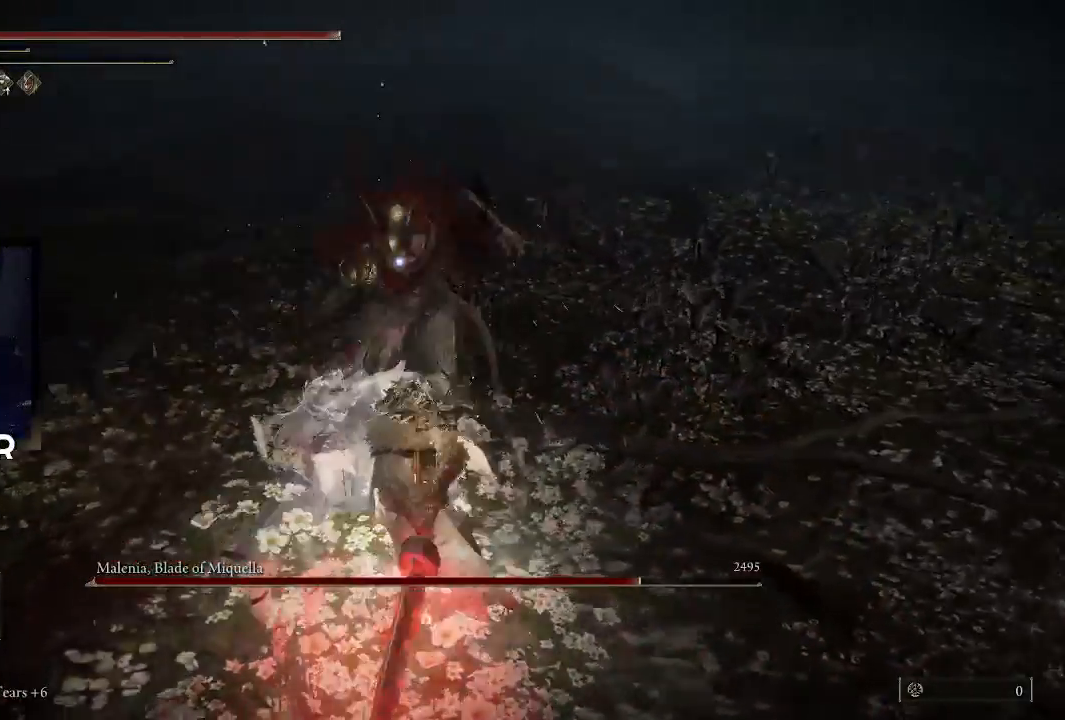
{"buttons": ["CIRCLE"], "left_stick": "right", "right_stick": "center", "events": [[67, "CIRCLE", "up"], [433, "CIRCLE", "down"]]}
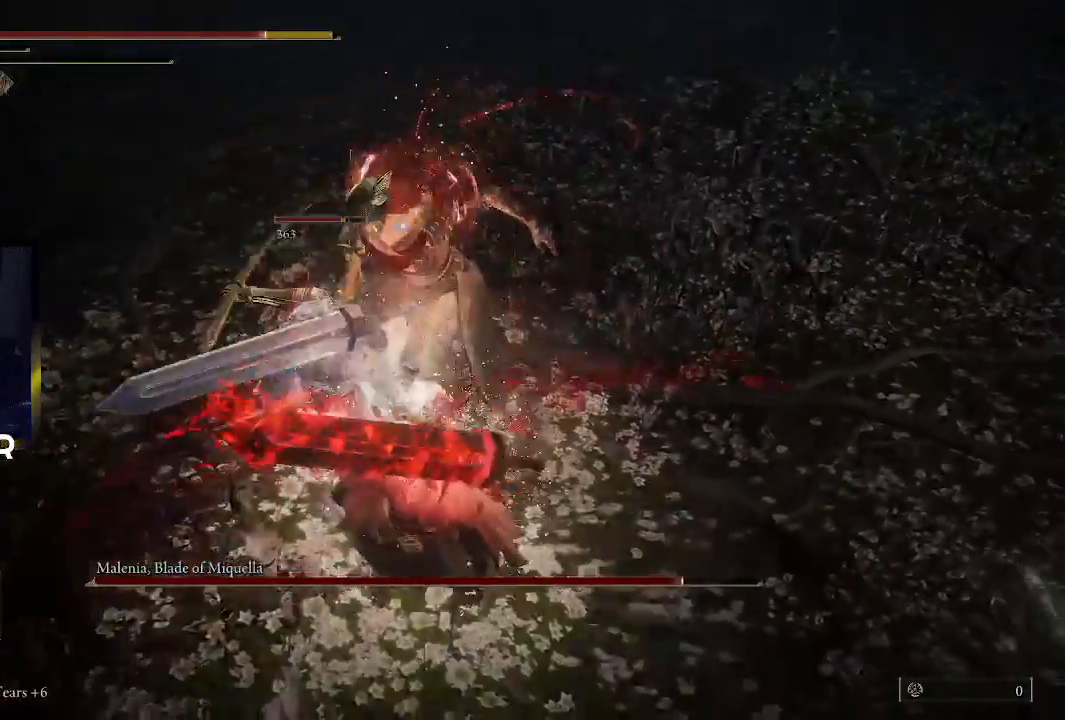
{"buttons": ["CIRCLE"], "left_stick": "right", "right_stick": "center", "events": [[100, "CIRCLE", "up"], [133, "CIRCLE", "down"], [233, "CIRCLE", "up"], [433, "CIRCLE", "down"]]}
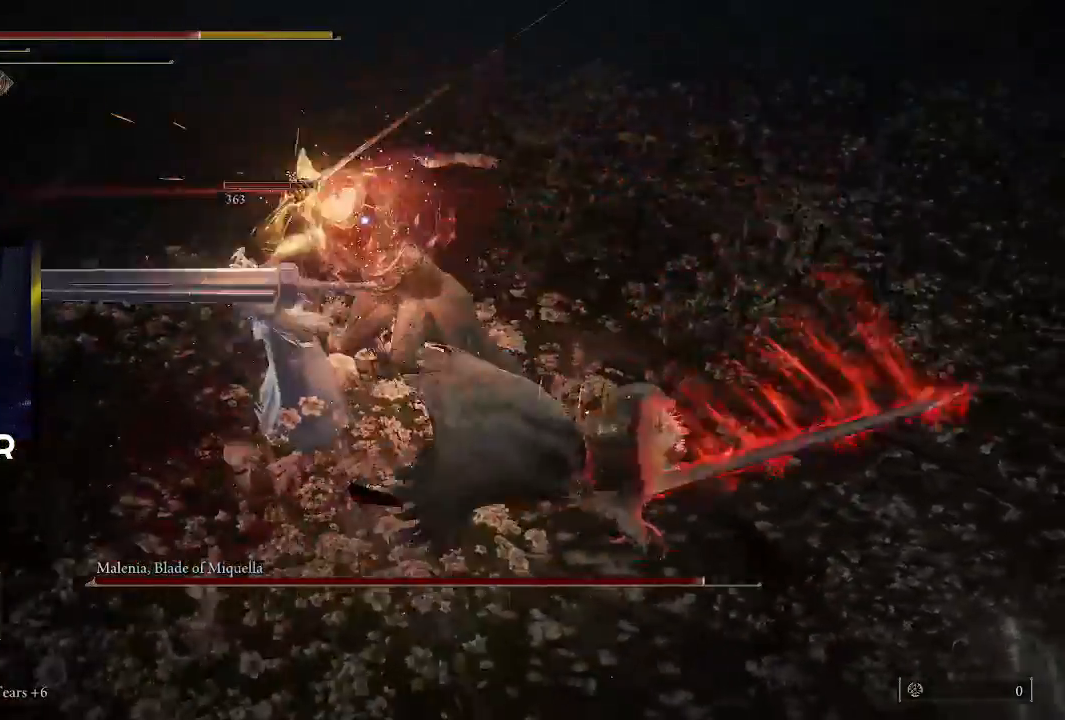
{"buttons": ["CIRCLE"], "left_stick": "down-right", "right_stick": "center", "events": [[67, "CIRCLE", "up"], [133, "CIRCLE", "down"], [233, "CIRCLE", "up"], [300, "CIRCLE", "down"], [300, "left_stick", "down-right"], [400, "CIRCLE", "up"], [467, "CIRCLE", "down"]]}
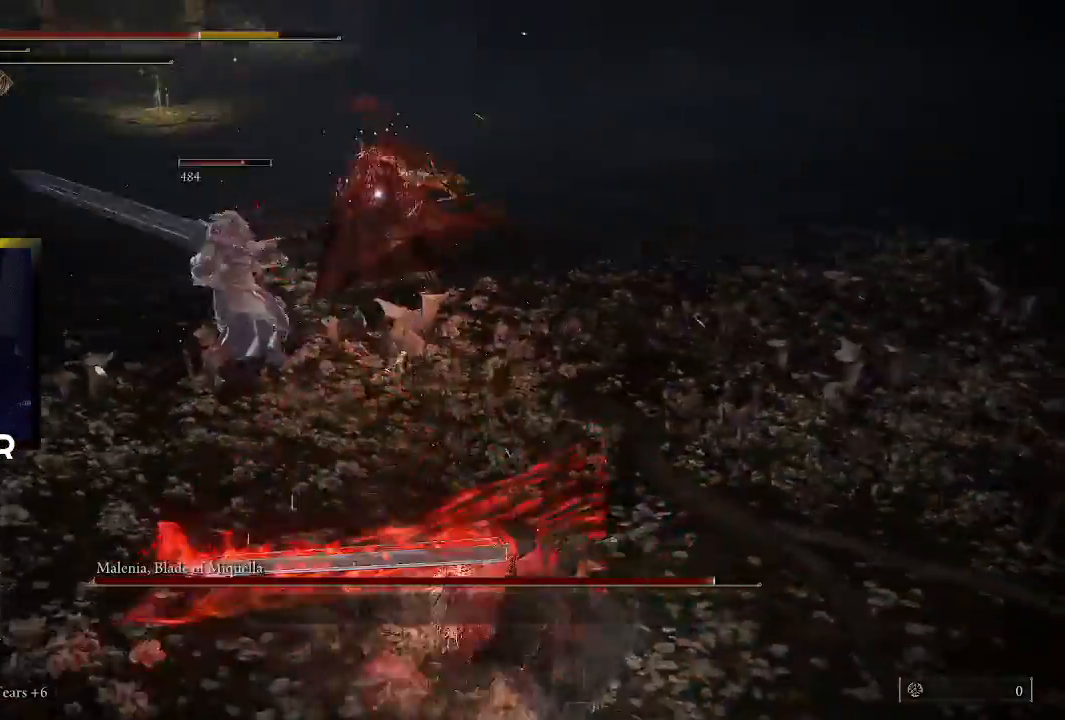
{"buttons": [], "left_stick": "up-left", "right_stick": "center", "events": [[100, "CIRCLE", "up"], [367, "left_stick", "center"], [433, "left_stick", "left"], [500, "left_stick", "up-left"]]}
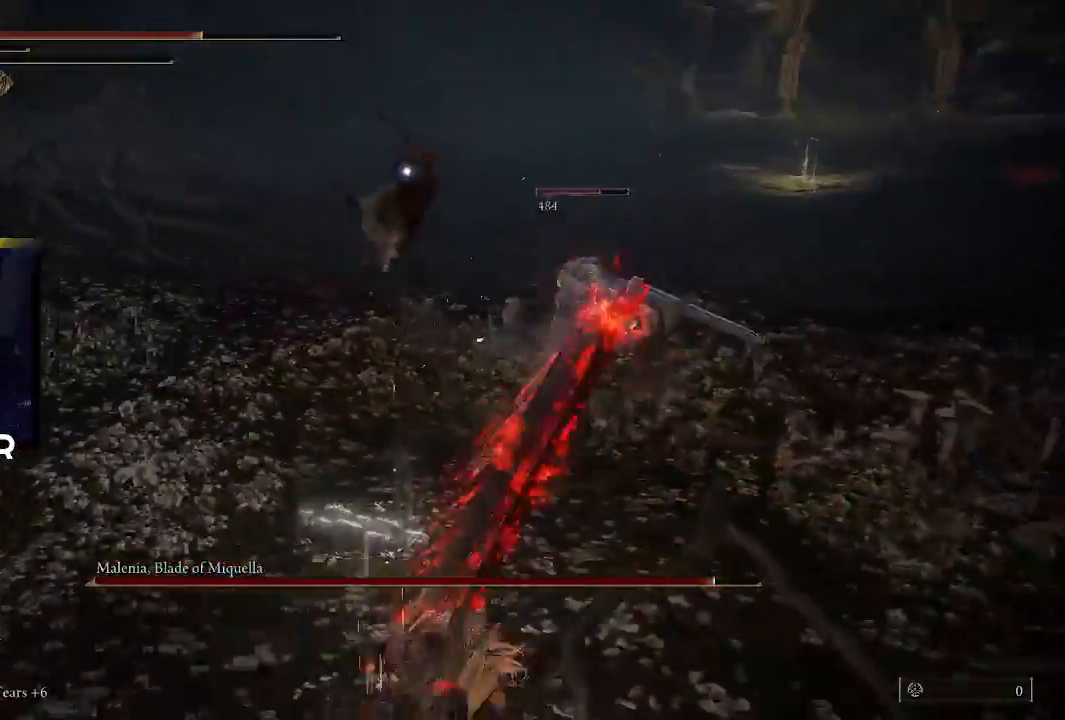
{"buttons": ["SQUARE"], "left_stick": "up-left", "right_stick": "center", "events": [[33, "SQUARE", "down"], [167, "SQUARE", "up"], [233, "SQUARE", "down"], [333, "SQUARE", "up"], [400, "SQUARE", "down"]]}
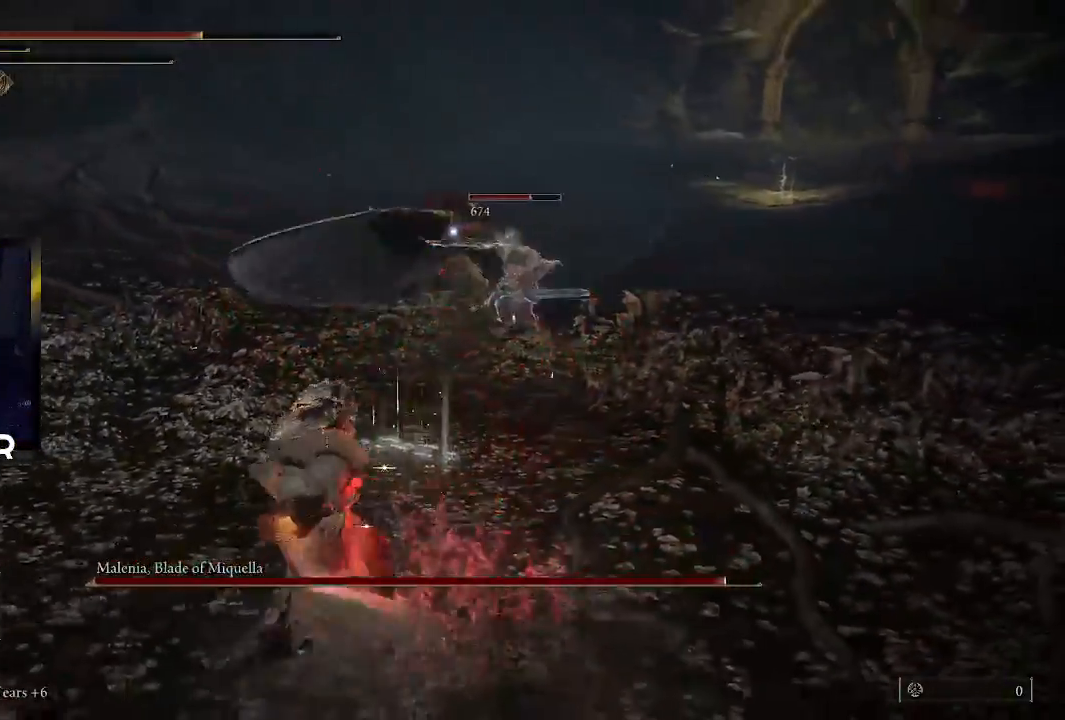
{"buttons": [], "left_stick": "up-left", "right_stick": "center", "events": [[33, "SQUARE", "up"]]}
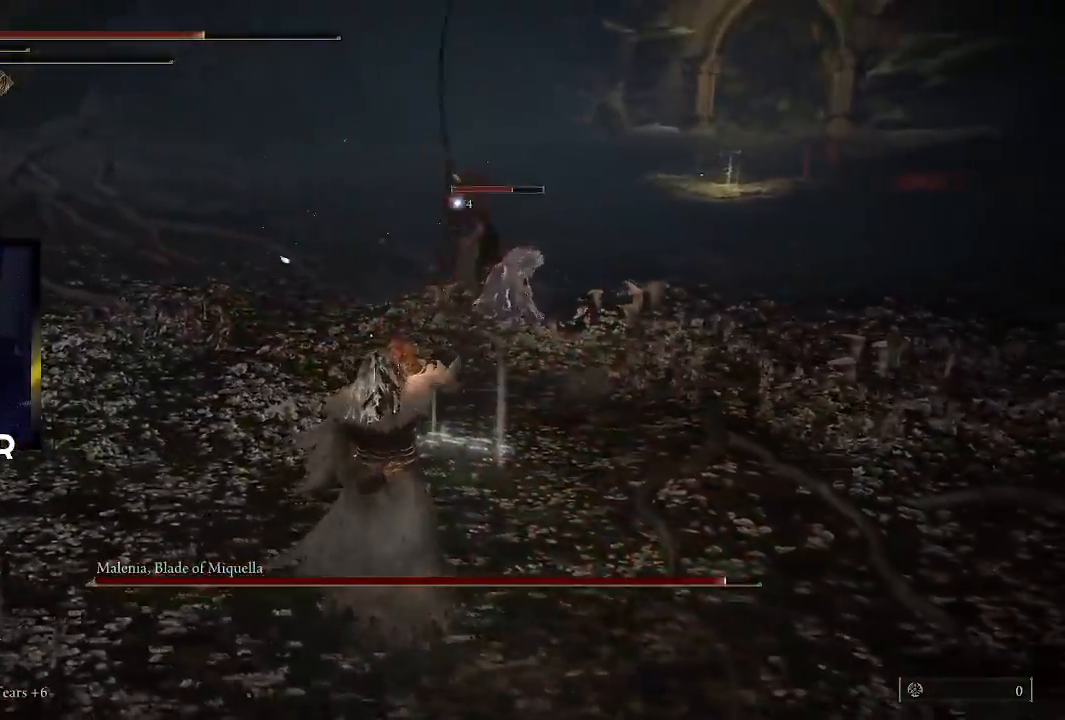
{"buttons": [], "left_stick": "up-left", "right_stick": "center", "events": []}
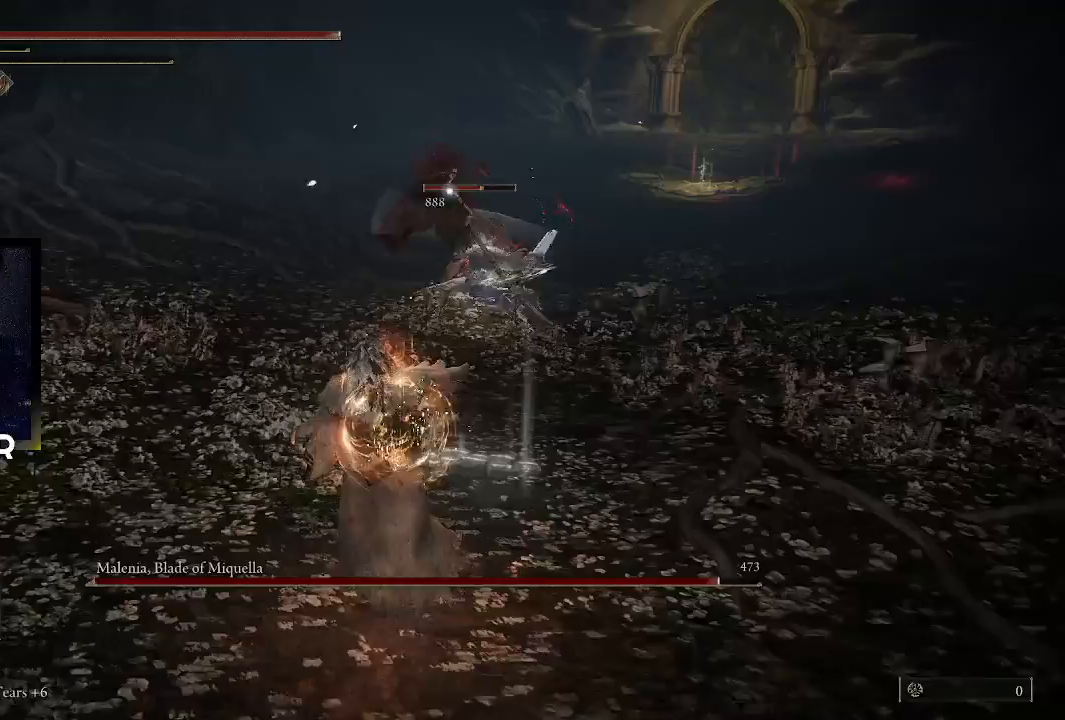
{"buttons": [], "left_stick": "up-left", "right_stick": "center", "events": []}
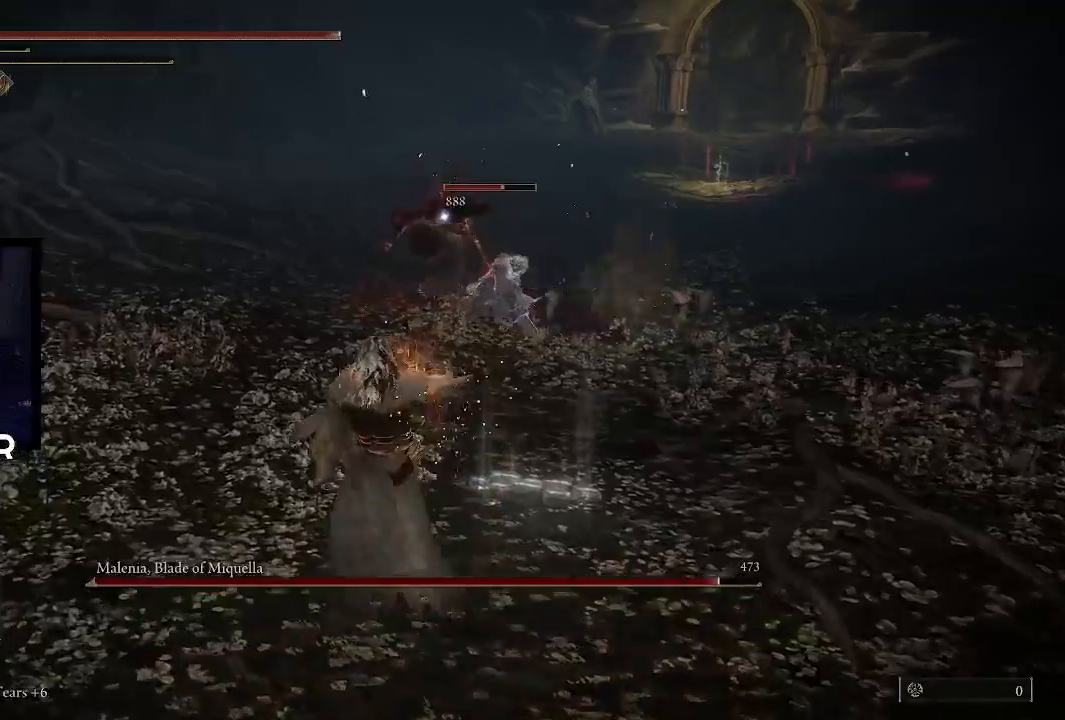
{"buttons": [], "left_stick": "up-left", "right_stick": "center", "events": []}
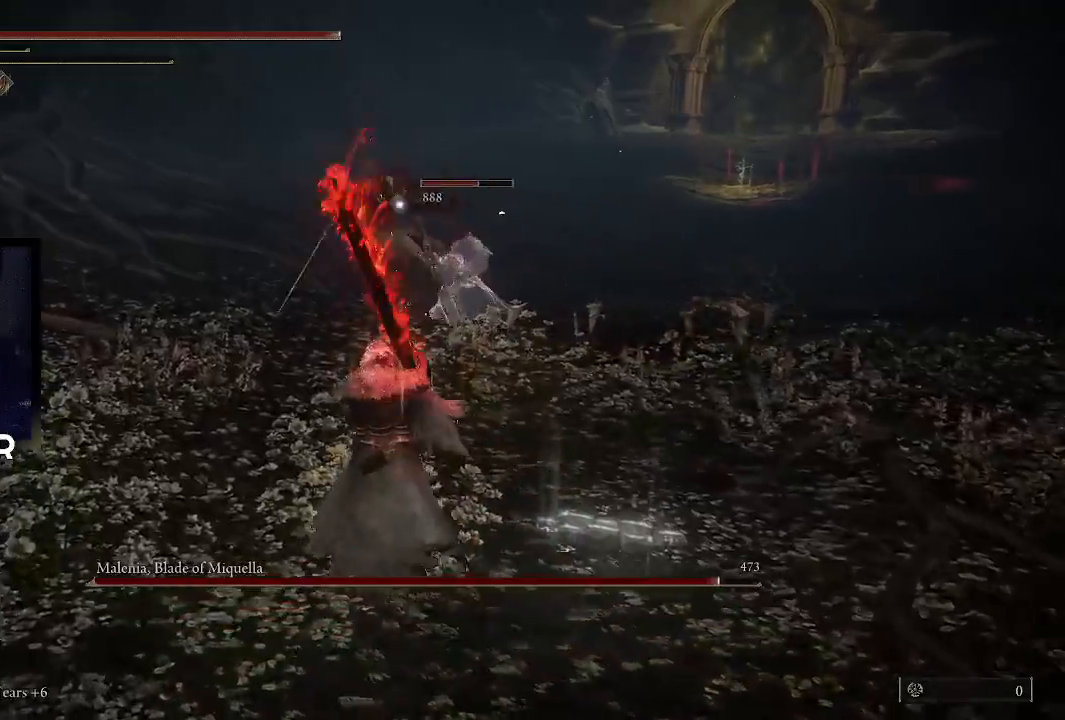
{"buttons": [], "left_stick": "up-left", "right_stick": "center", "events": []}
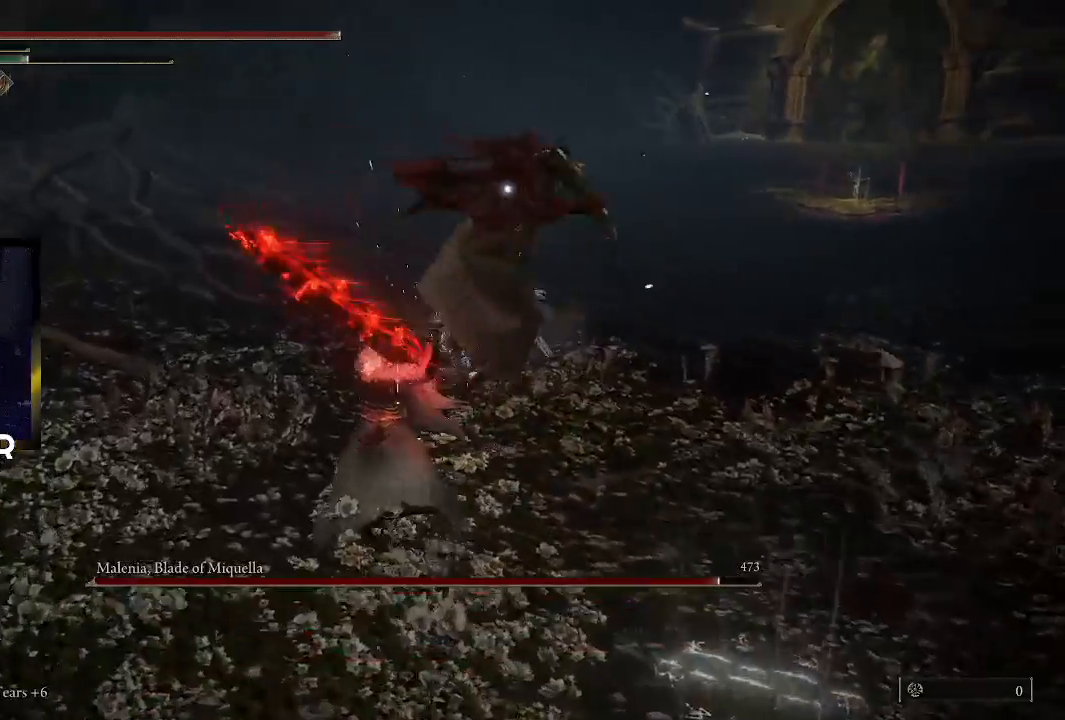
{"buttons": [], "left_stick": "down-right", "right_stick": "center", "events": [[100, "left_stick", "up"], [233, "left_stick", "up-right"], [367, "left_stick", "down-right"]]}
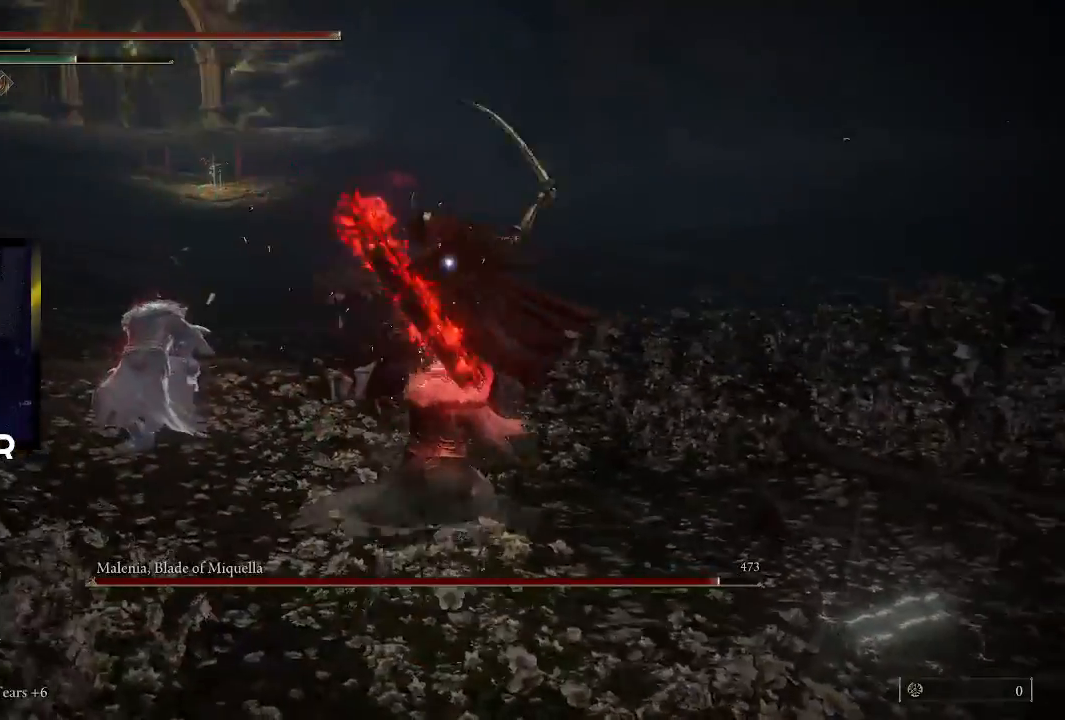
{"buttons": [], "left_stick": "up", "right_stick": "center", "events": [[100, "left_stick", "up-right"], [167, "R1", "down"], [233, "right_stick", "left"], [333, "right_stick", "center"], [367, "R1", "up"], [433, "left_stick", "up"]]}
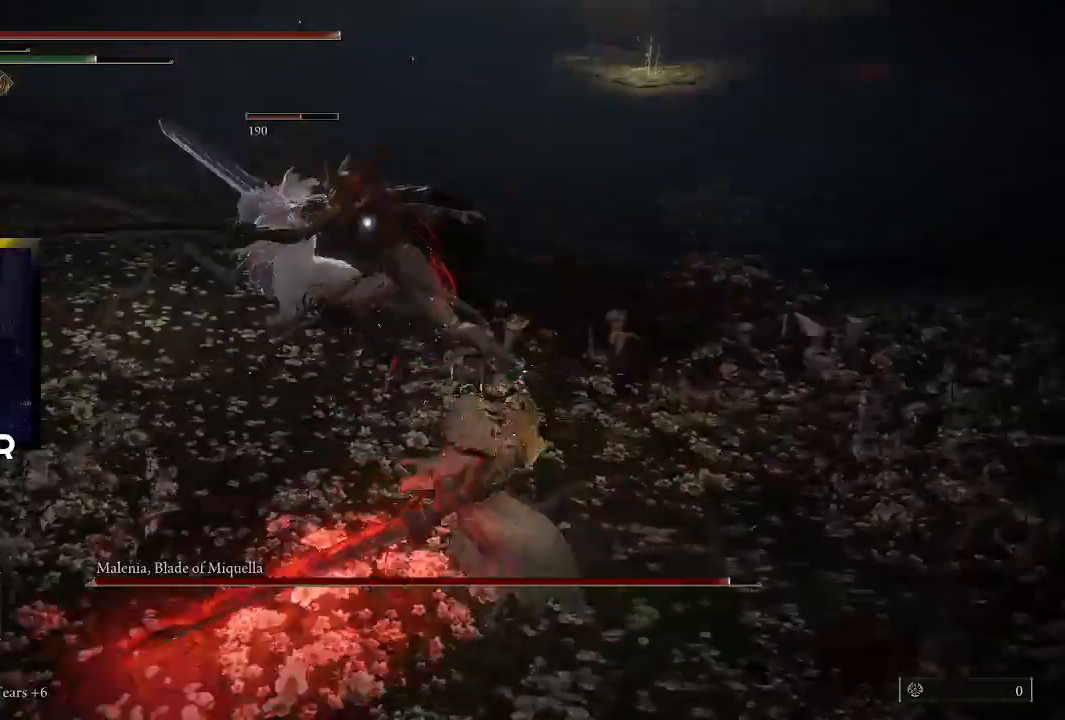
{"buttons": [], "left_stick": "up", "right_stick": "center", "events": []}
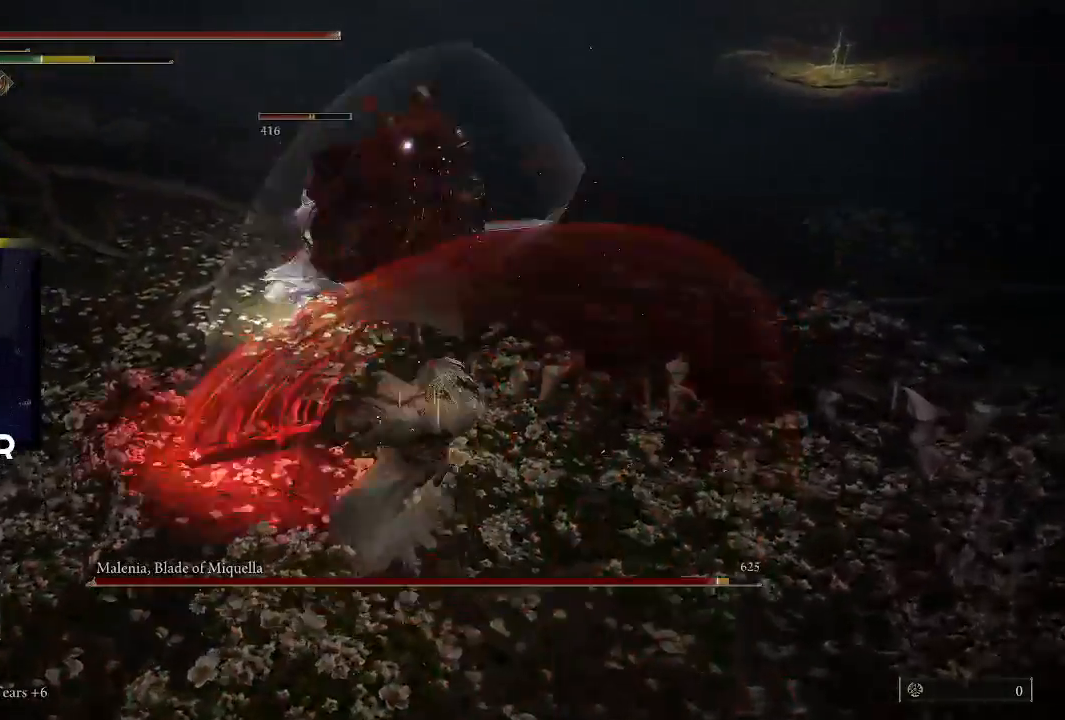
{"buttons": ["R1"], "left_stick": "up", "right_stick": "center", "events": [[67, "R1", "down"], [167, "R1", "up"], [233, "R1", "down"], [367, "R1", "up"], [433, "R1", "down"]]}
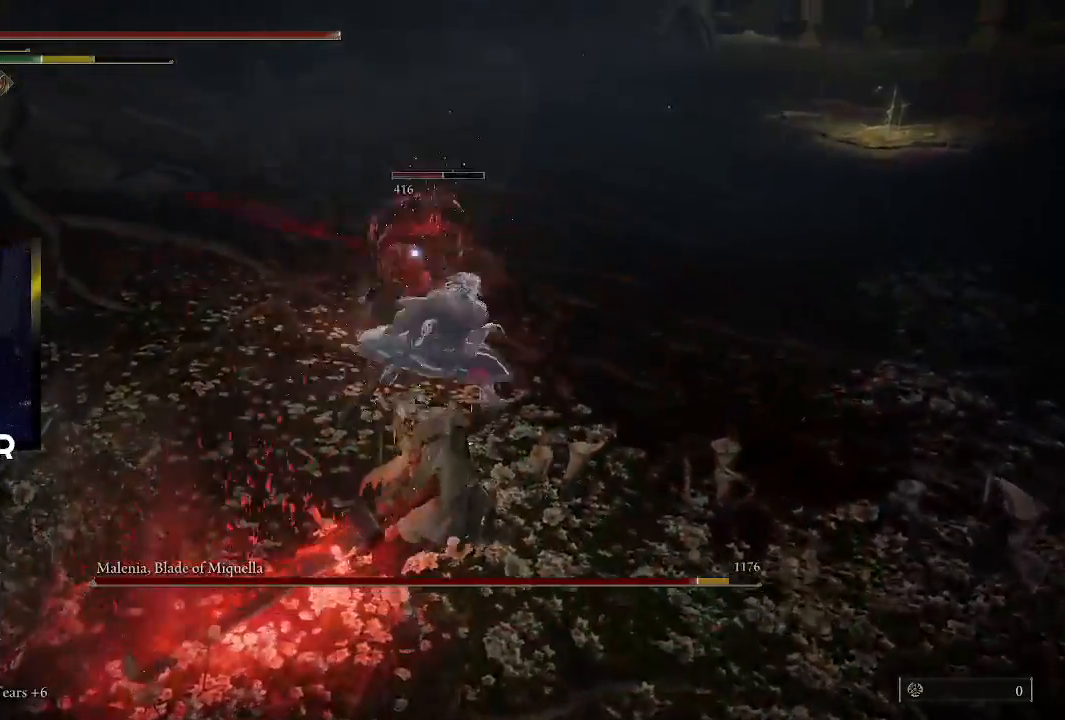
{"buttons": [], "left_stick": "up", "right_stick": "center", "events": [[67, "R1", "up"]]}
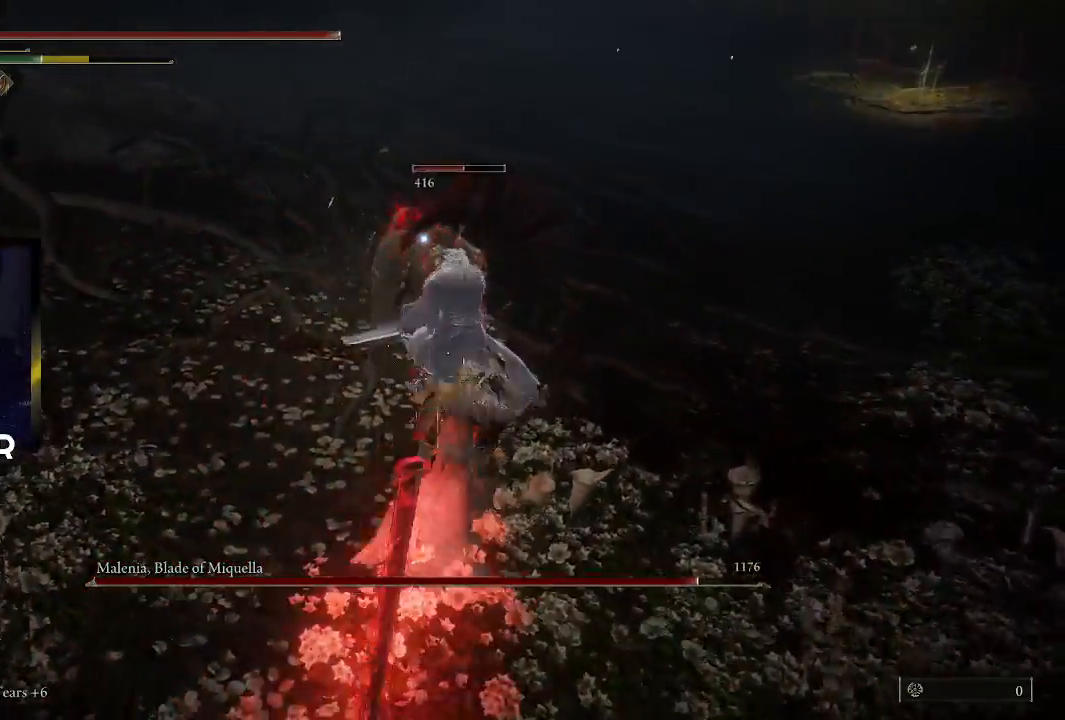
{"buttons": [], "left_stick": "up", "right_stick": "center", "events": []}
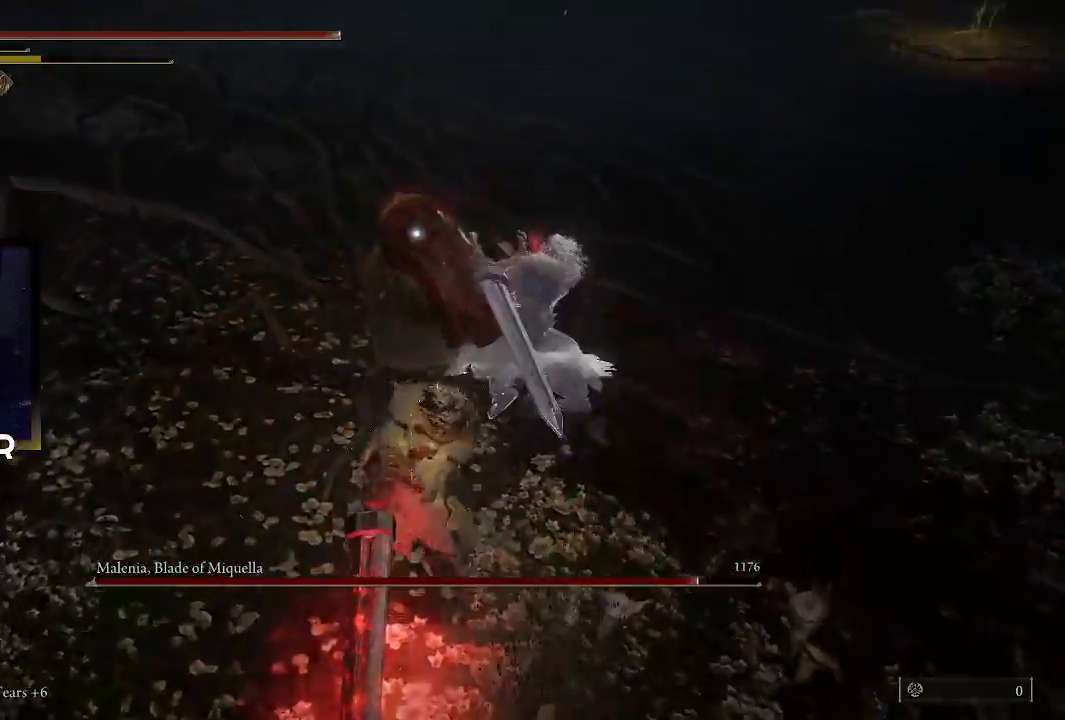
{"buttons": ["R1"], "left_stick": "up", "right_stick": "center", "events": [[33, "R1", "down"], [167, "R1", "up"], [200, "R1", "down"], [333, "R1", "up"], [400, "R1", "down"]]}
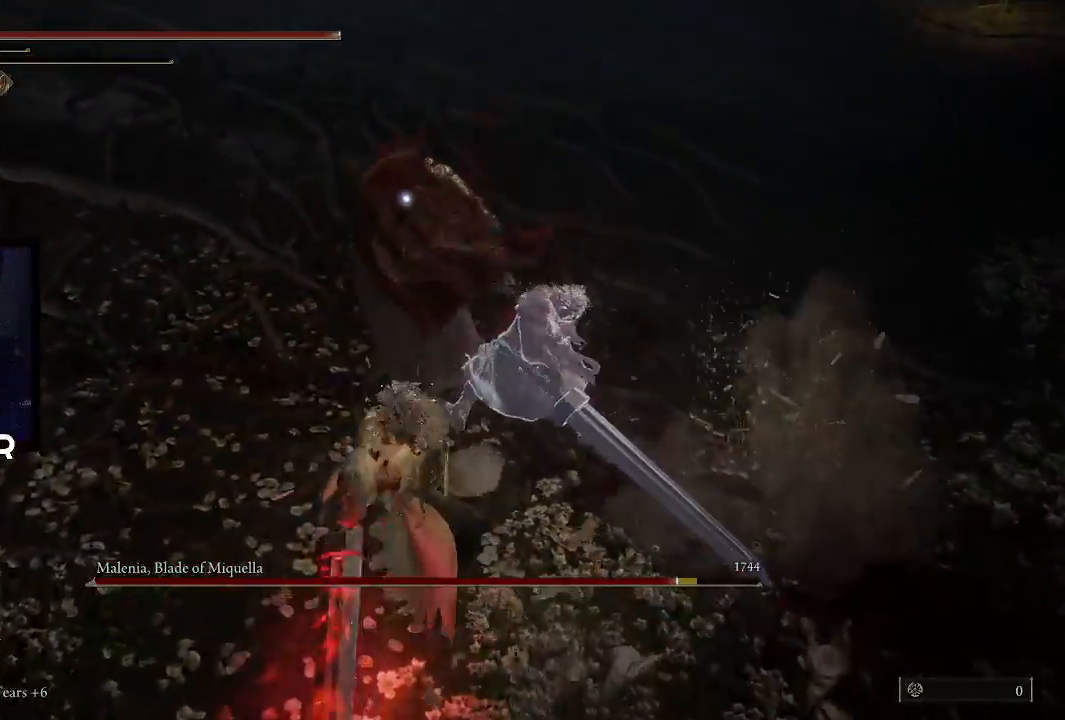
{"buttons": [], "left_stick": "up", "right_stick": "center", "events": [[33, "R1", "up"]]}
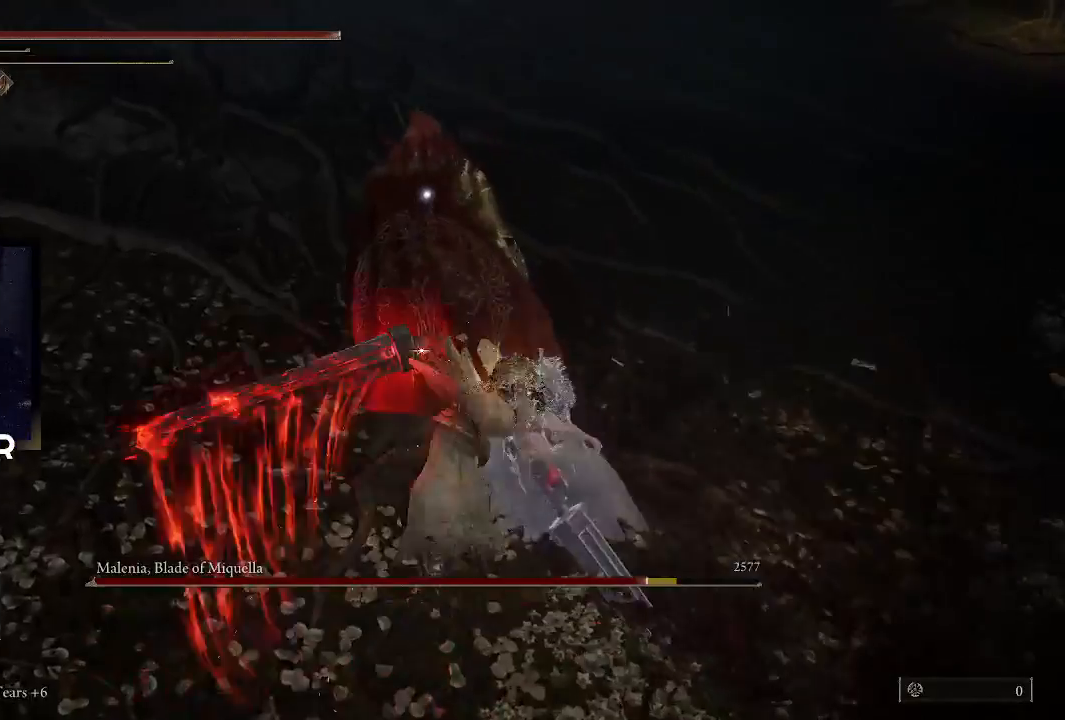
{"buttons": [], "left_stick": "center", "right_stick": "center", "events": [[233, "left_stick", "center"]]}
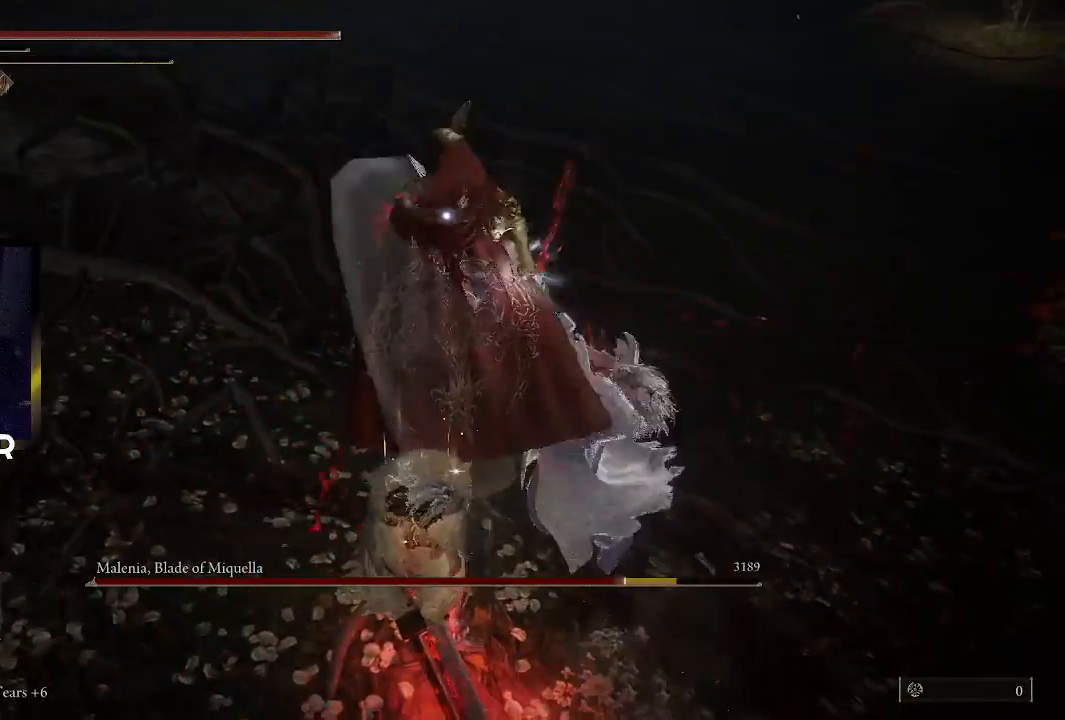
{"buttons": [], "left_stick": "down", "right_stick": "center", "events": [[67, "left_stick", "down"]]}
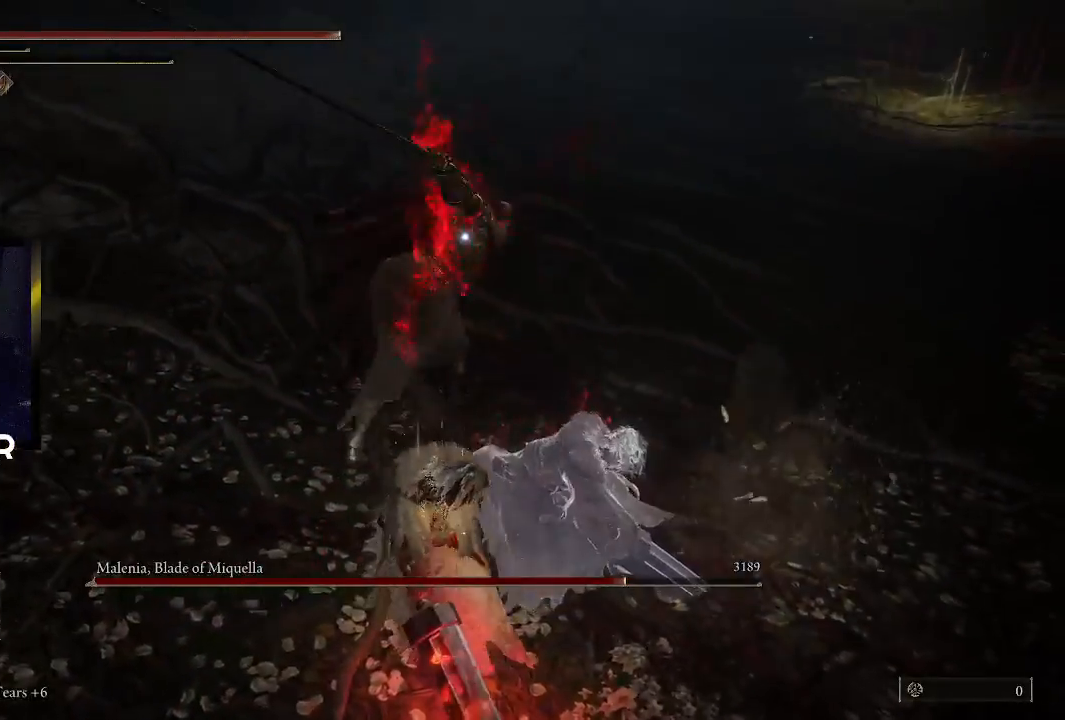
{"buttons": [], "left_stick": "down-left", "right_stick": "center", "events": [[67, "CIRCLE", "down"], [200, "CIRCLE", "up"], [267, "CIRCLE", "down"], [400, "CIRCLE", "up"], [500, "left_stick", "down-left"]]}
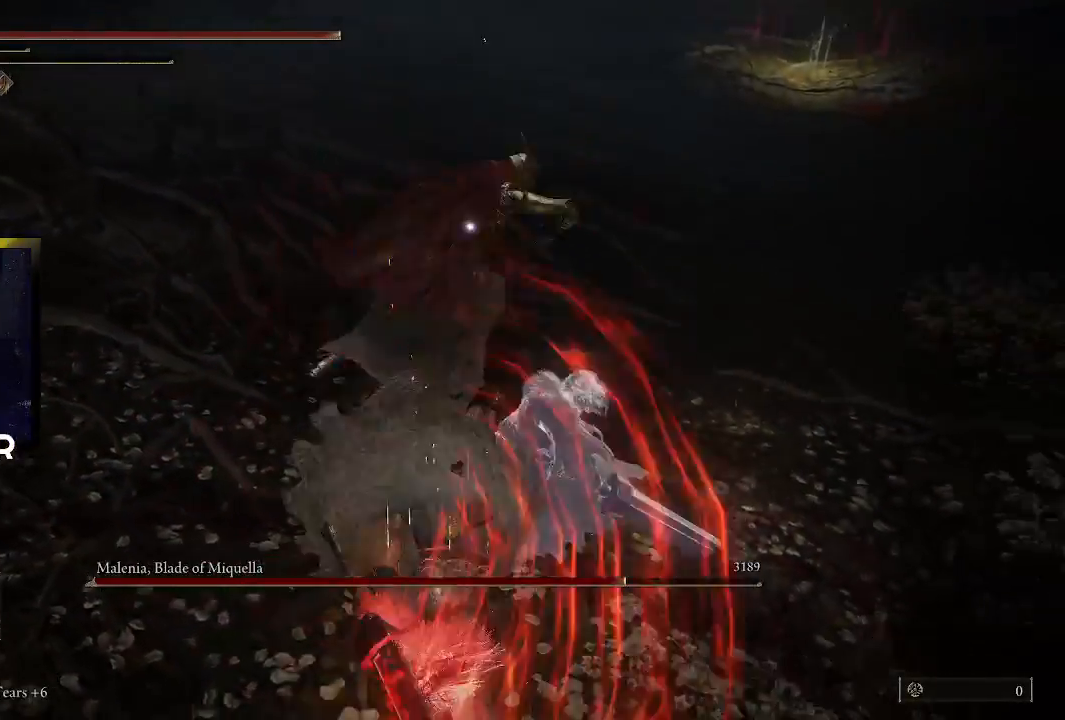
{"buttons": [], "left_stick": "left", "right_stick": "center", "events": [[367, "left_stick", "left"]]}
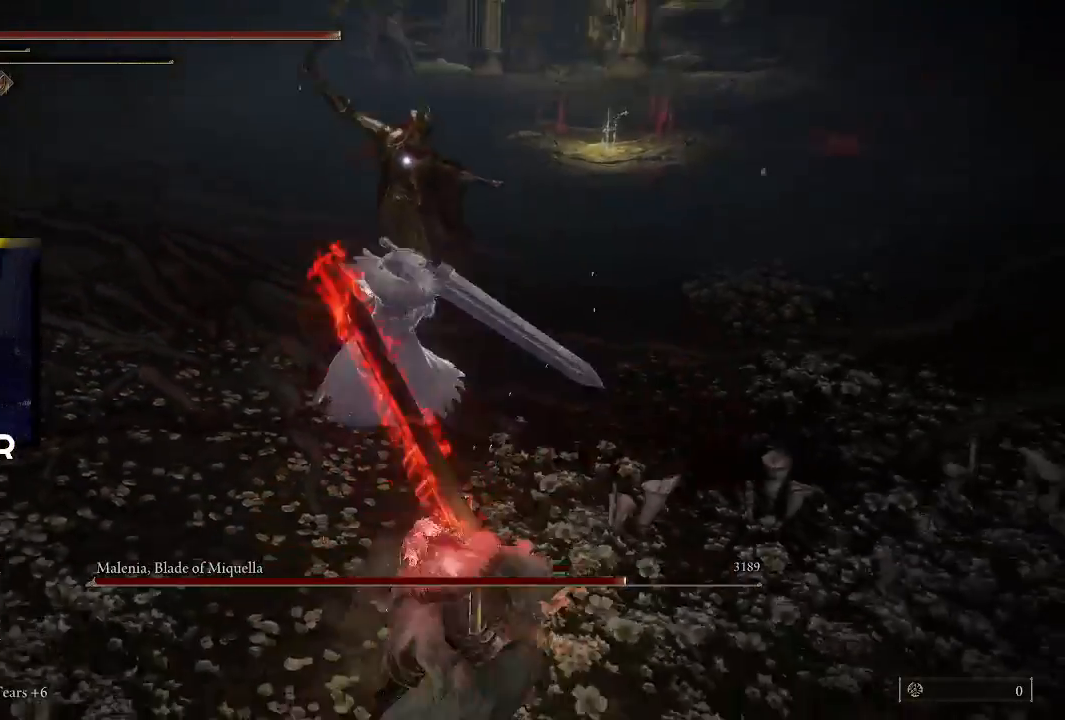
{"buttons": [], "left_stick": "left", "right_stick": "center", "events": []}